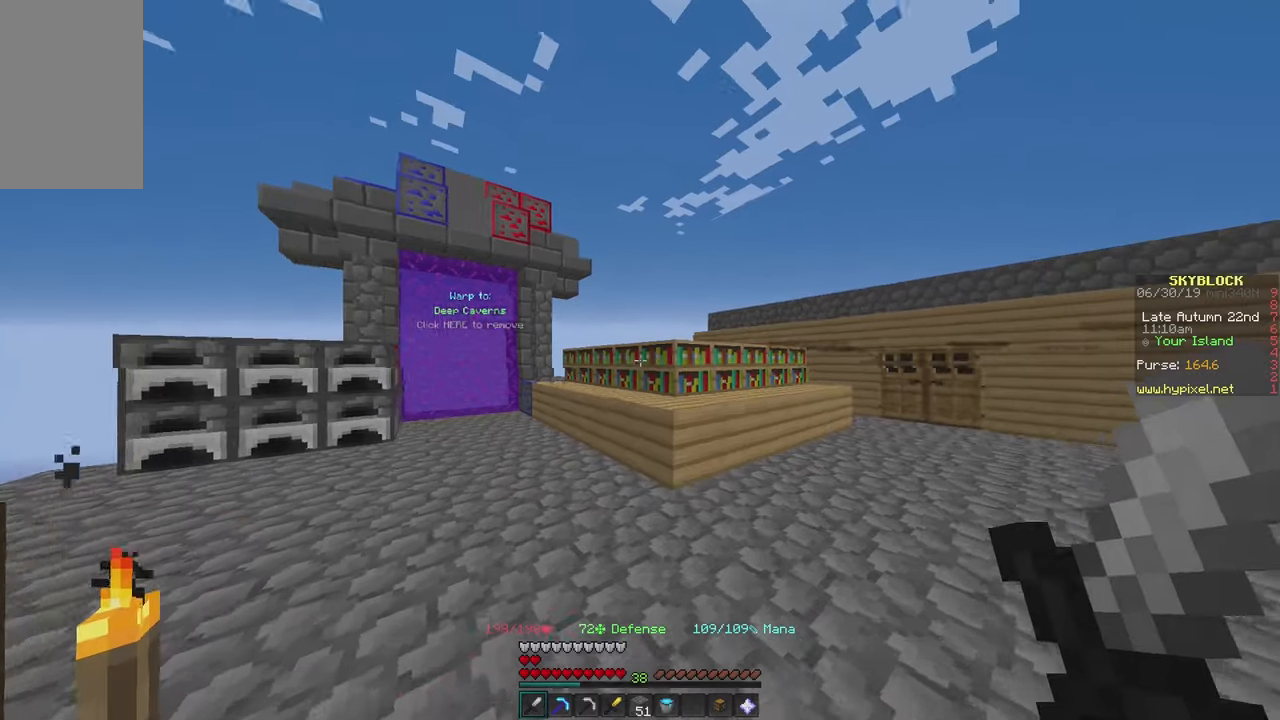
Gameplay with keyboard and mouse; each line is a JSON object with the keys and mouse buttons held at the frame after it. "events" lists presses ("down") and releases ("up") of "a", "d", "s", "w", "mouse_left" and "mouse_right" between this image and that frame as [ms after this image, input, new state], when the widget could be followed in between. "mouse_left", "mouse_right" = the "left", "right" buttons of the "mouse" list. No other keys are recorded. Fast repeated clicks can show as one long hold. Mouse movement is not recorded.
{"keys": ["d", "w"], "mouse": [], "events": [[300, "d", "down"]]}
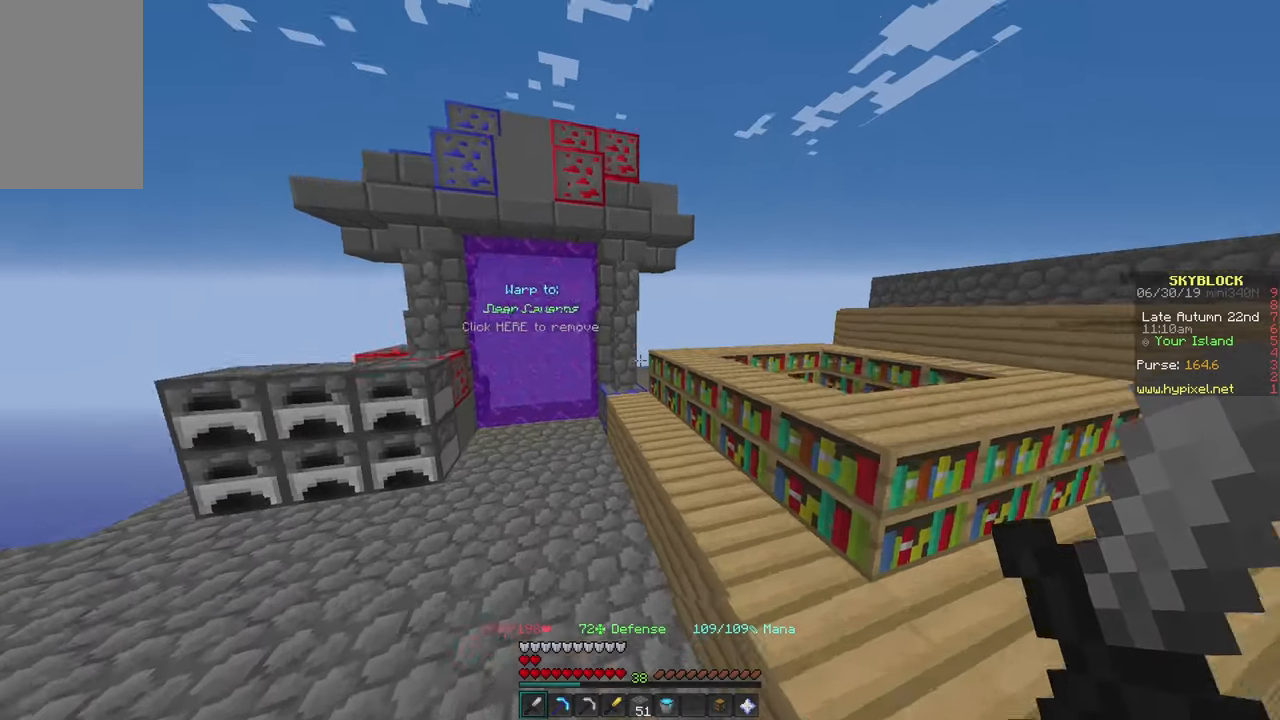
{"keys": ["d", "w"], "mouse": [], "events": [[117, "w", "up"], [233, "w", "down"]]}
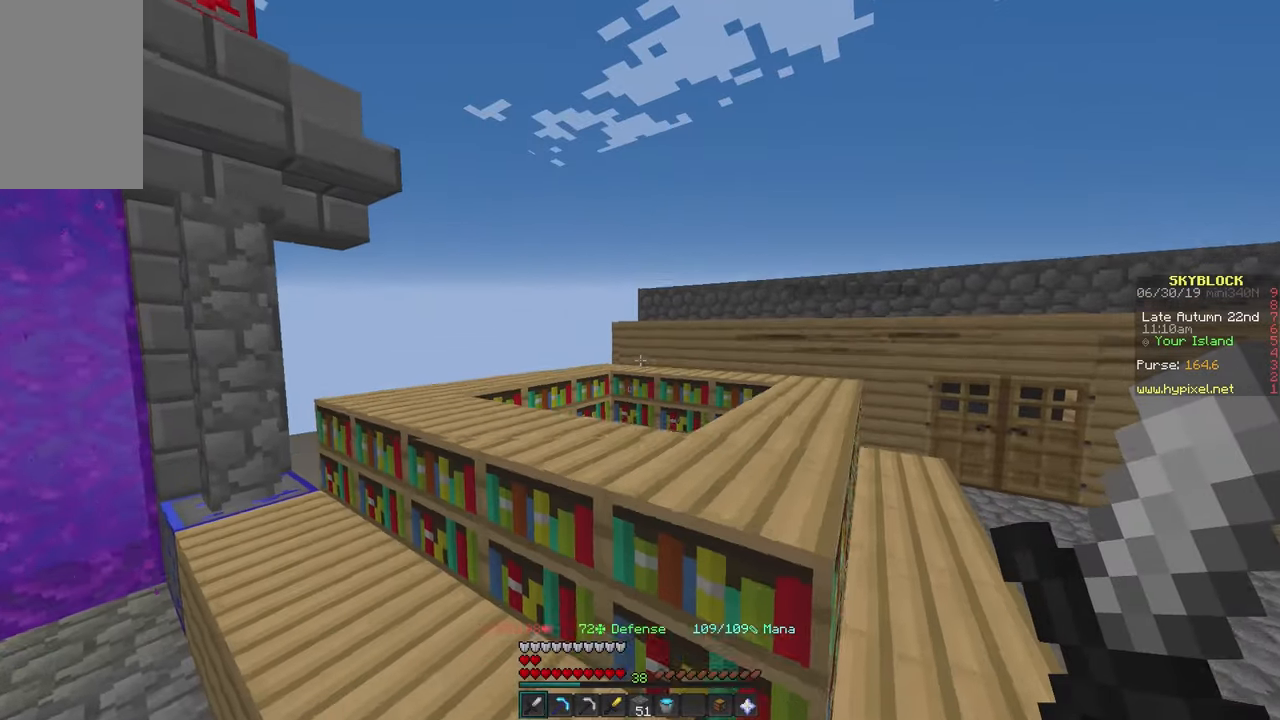
{"keys": [], "mouse": [], "events": [[283, "w", "up"], [500, "d", "up"]]}
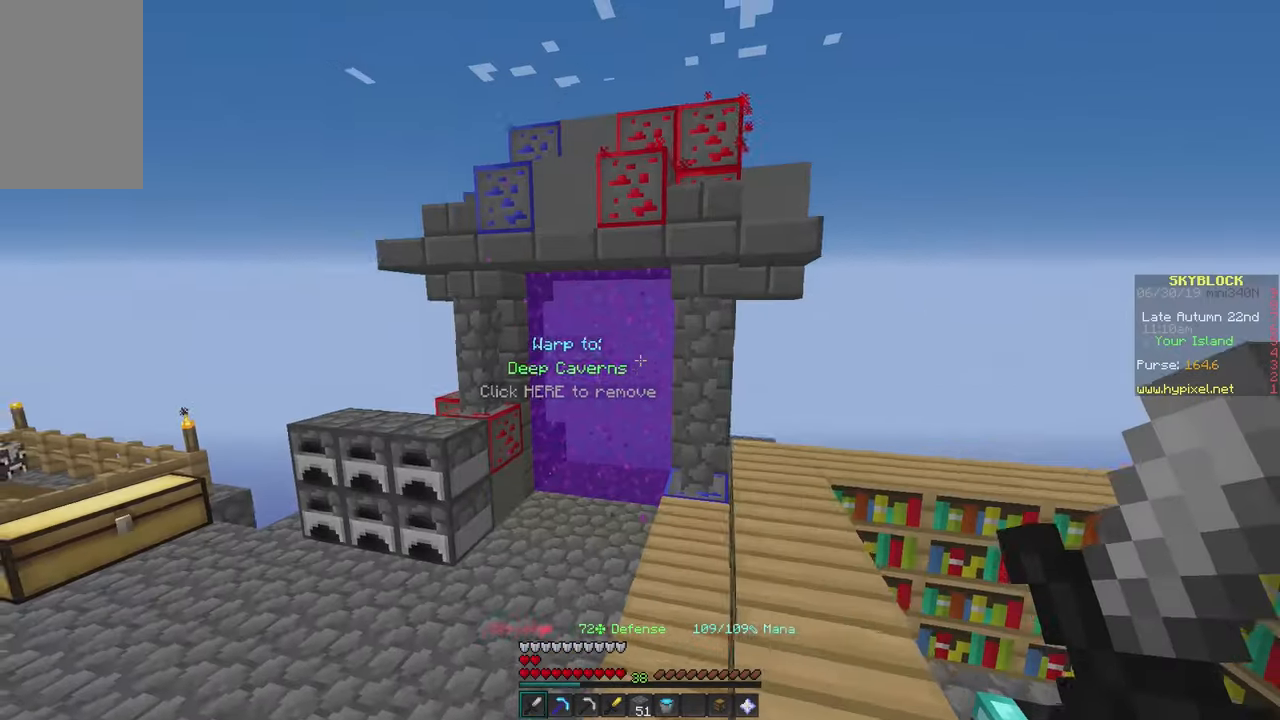
{"keys": ["d"], "mouse": [], "events": [[267, "d", "down"]]}
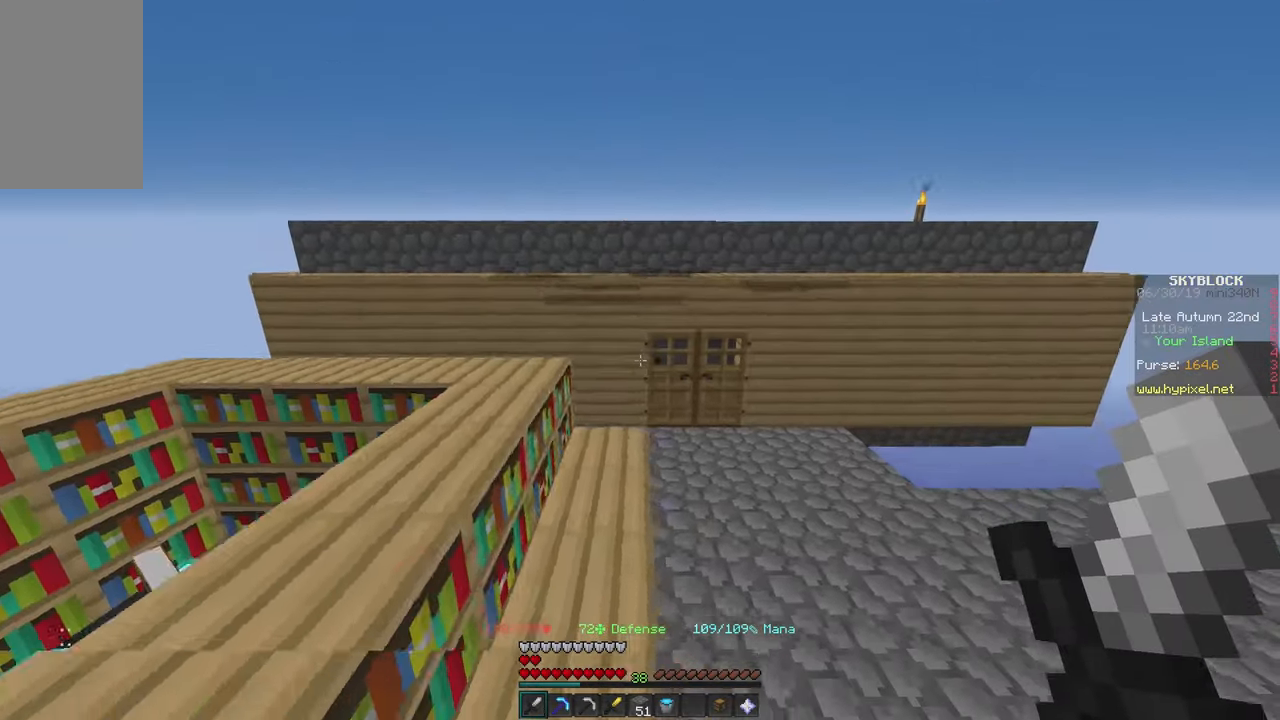
{"keys": ["a"], "mouse": [], "events": [[117, "w", "down"], [367, "w", "up"], [483, "a", "down"], [500, "d", "up"]]}
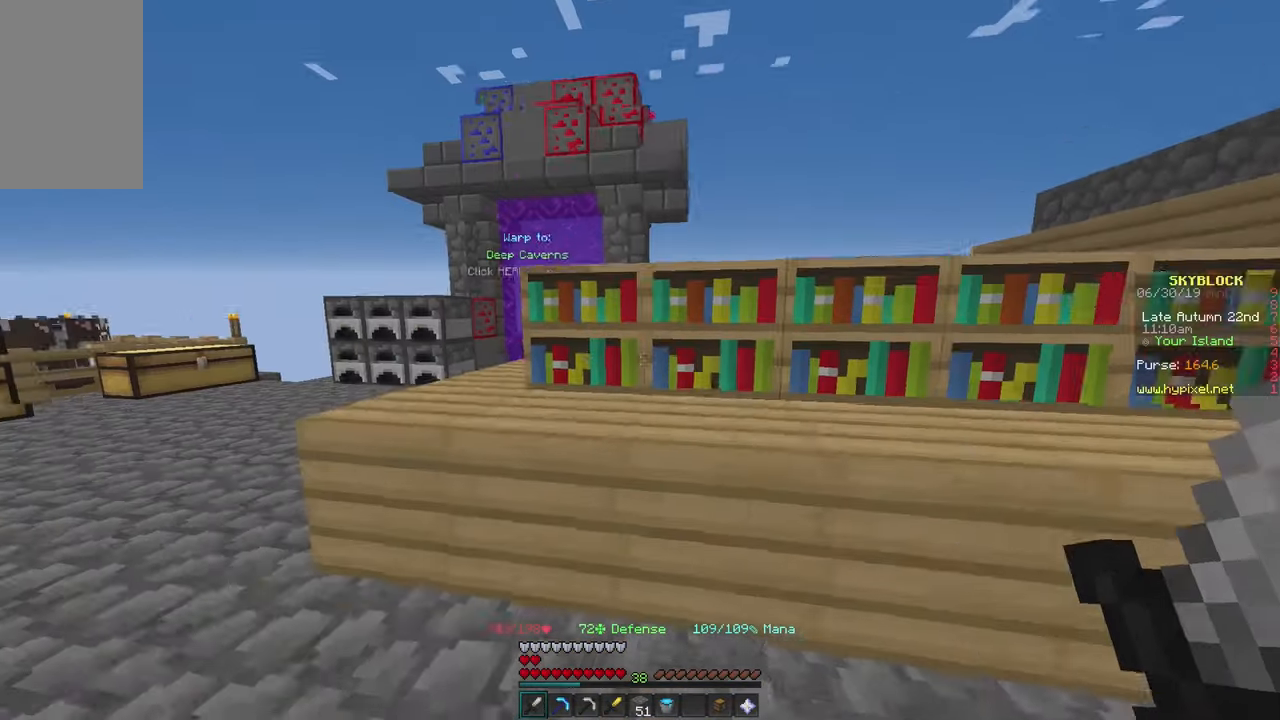
{"keys": ["a", "s"], "mouse": [], "events": [[333, "s", "down"]]}
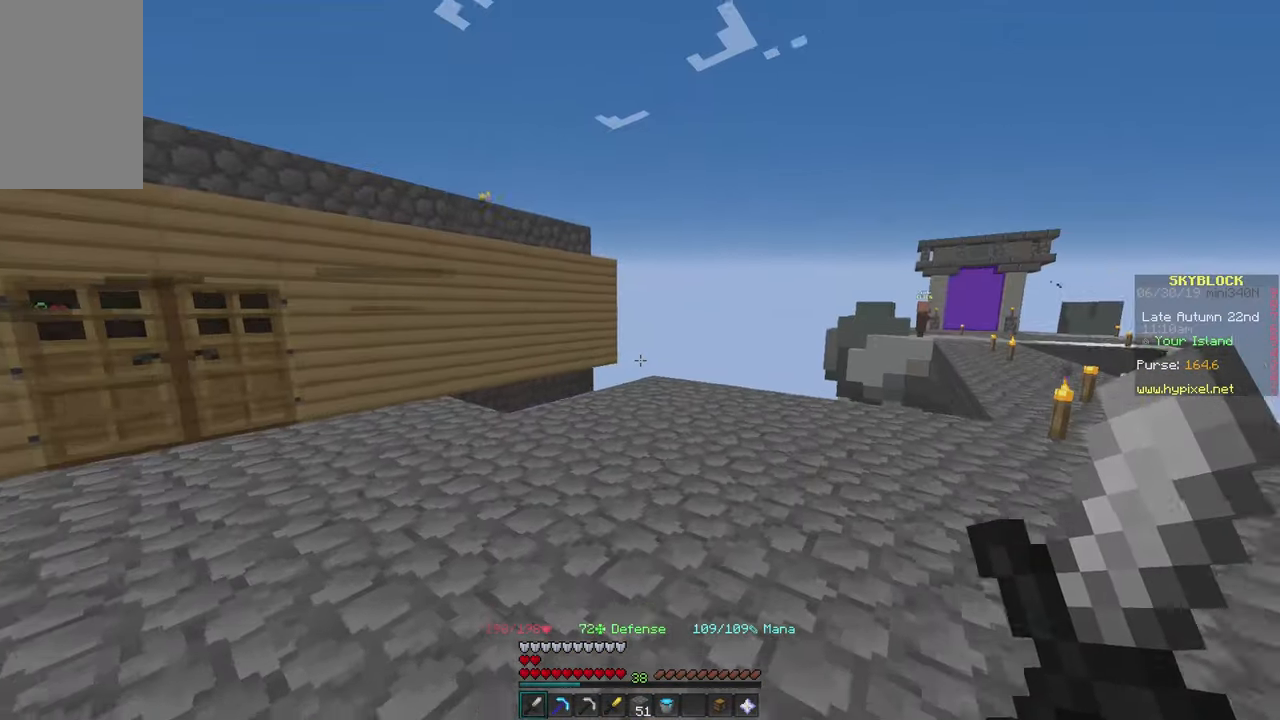
{"keys": ["d"], "mouse": []}
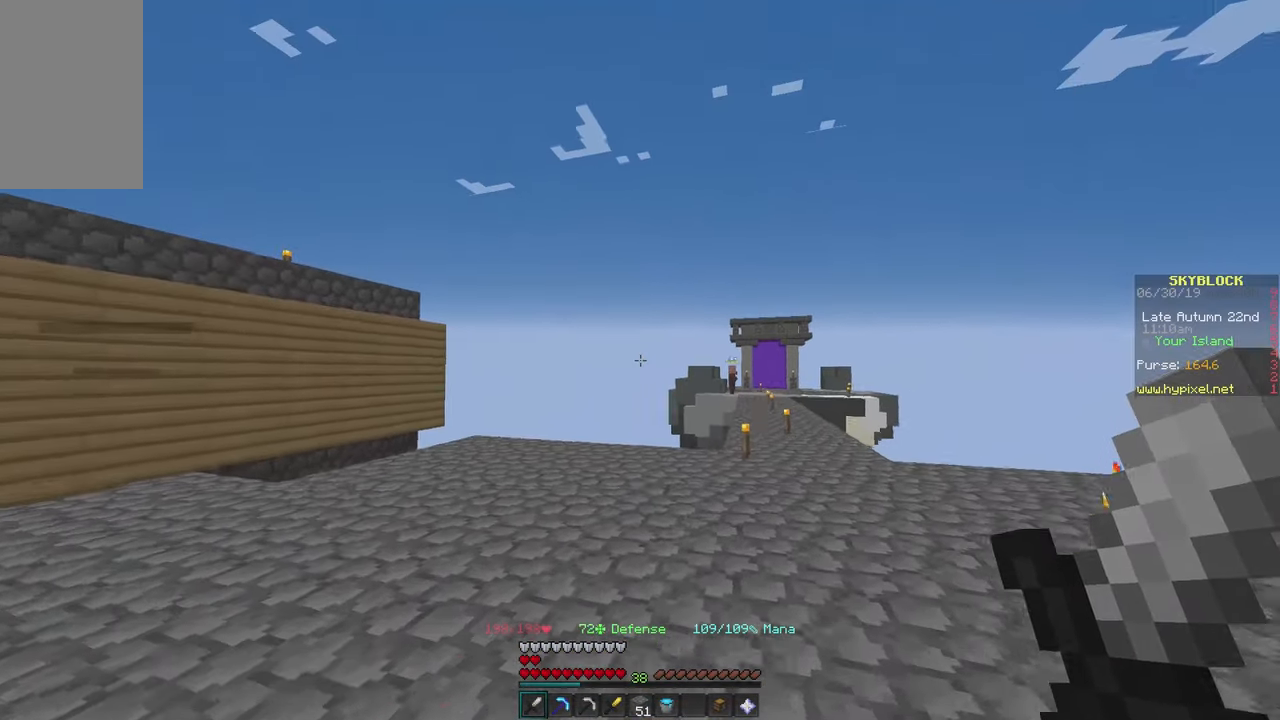
{"keys": ["d"], "mouse": [], "events": []}
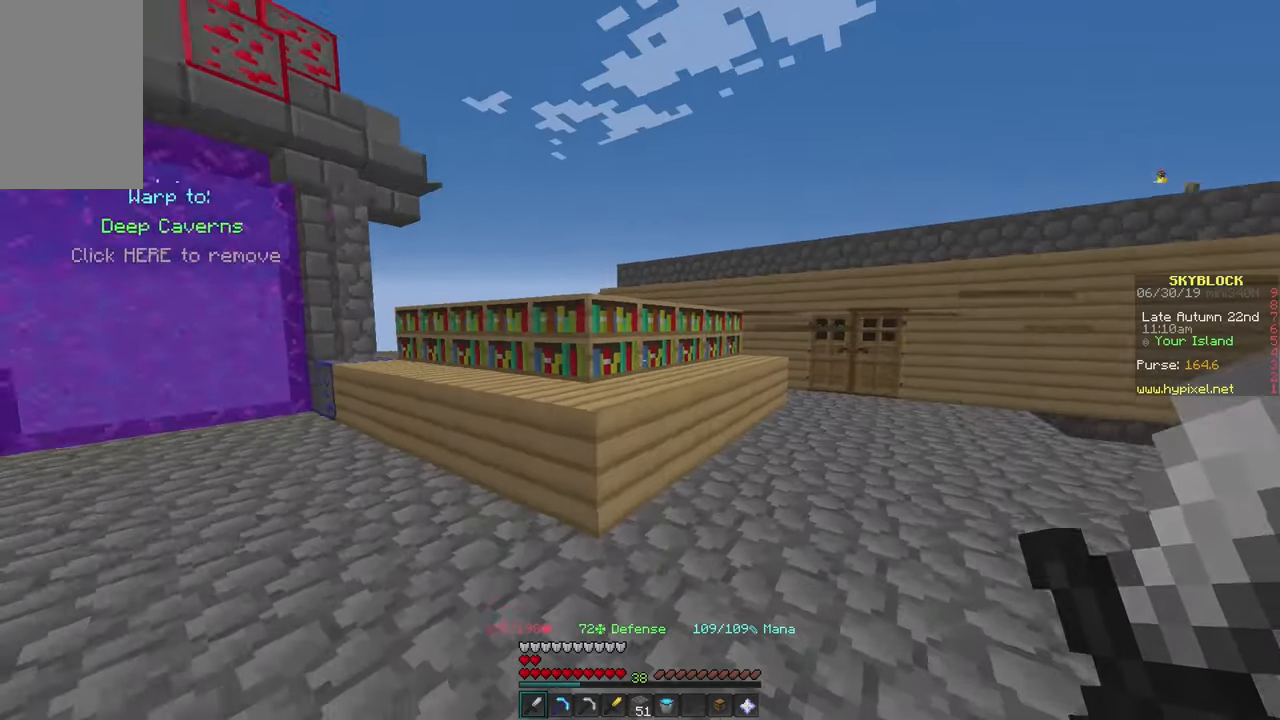
{"keys": ["a"], "mouse": [], "events": [[84, "d", "up"], [350, "a", "down"]]}
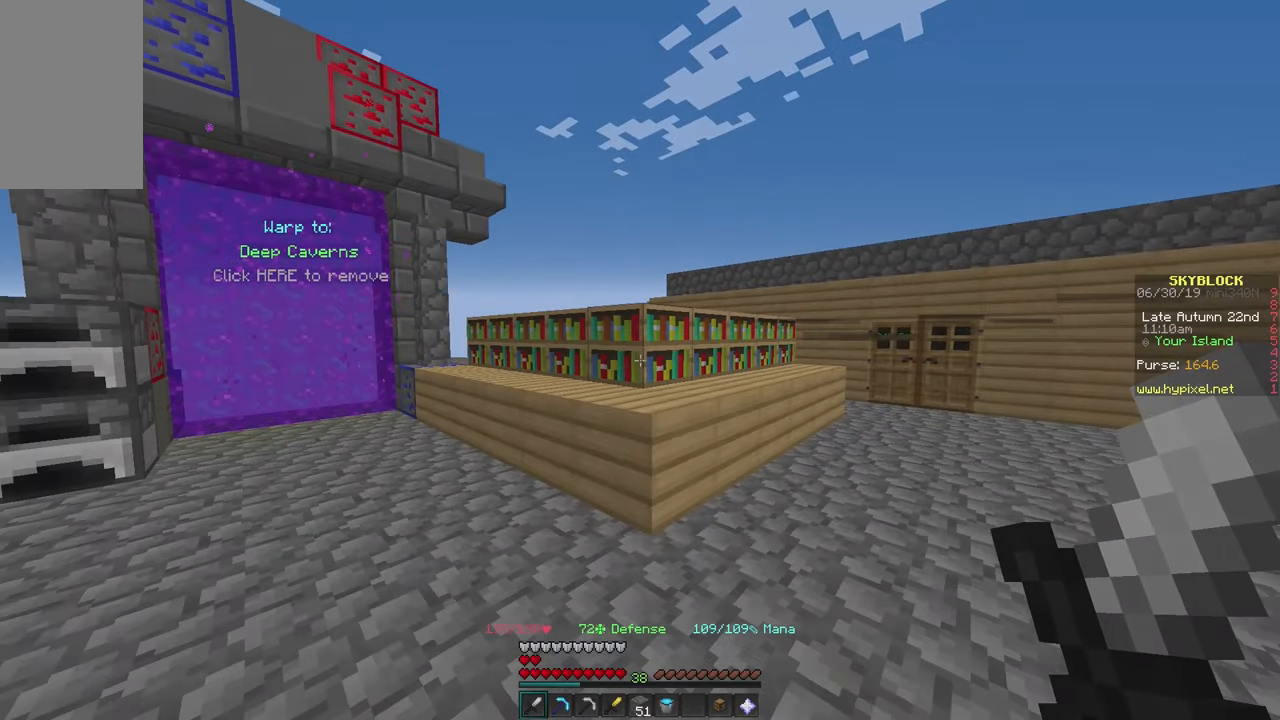
{"keys": ["w"], "mouse": [], "events": [[117, "a", "up"], [384, "w", "down"]]}
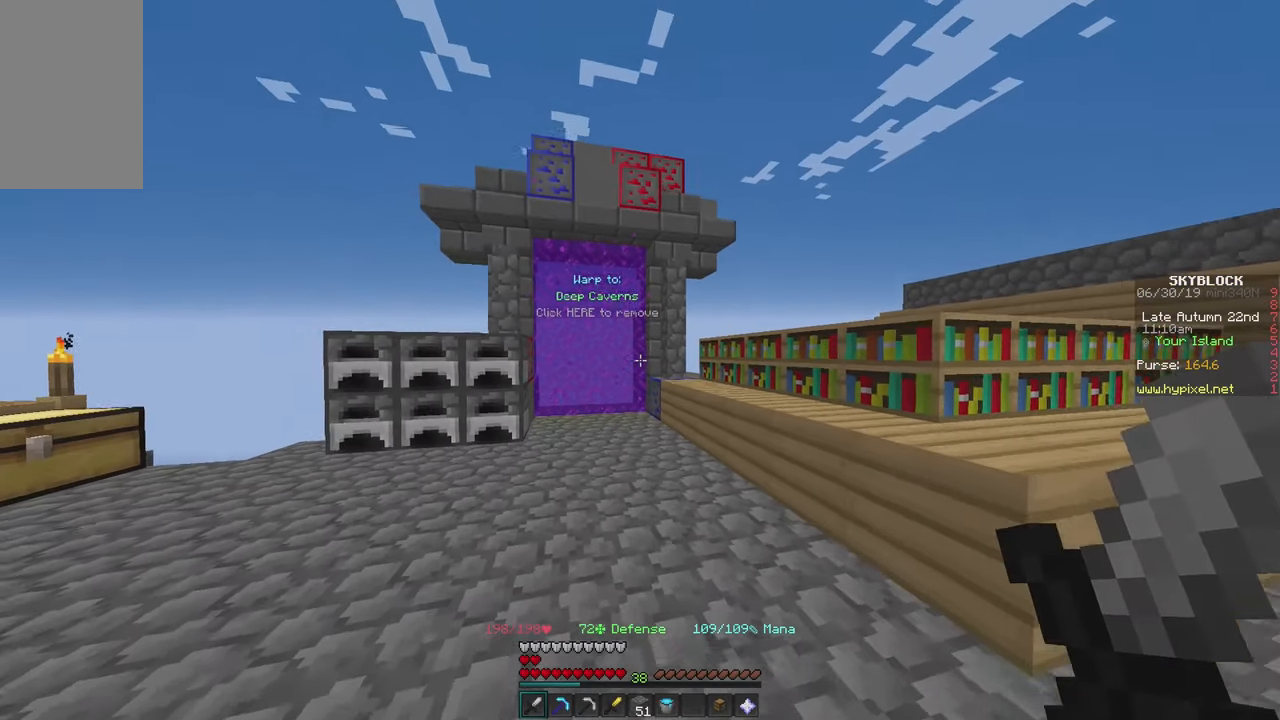
{"keys": [], "mouse": []}
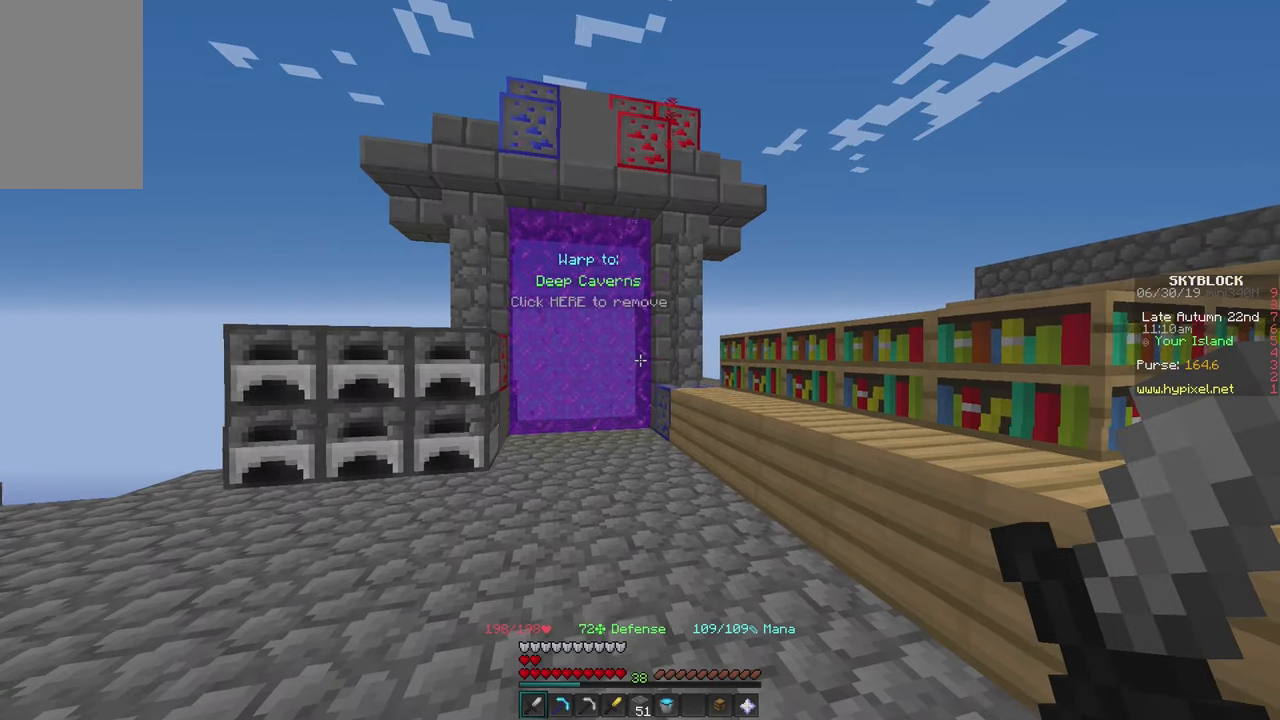
{"keys": [], "mouse": [], "events": []}
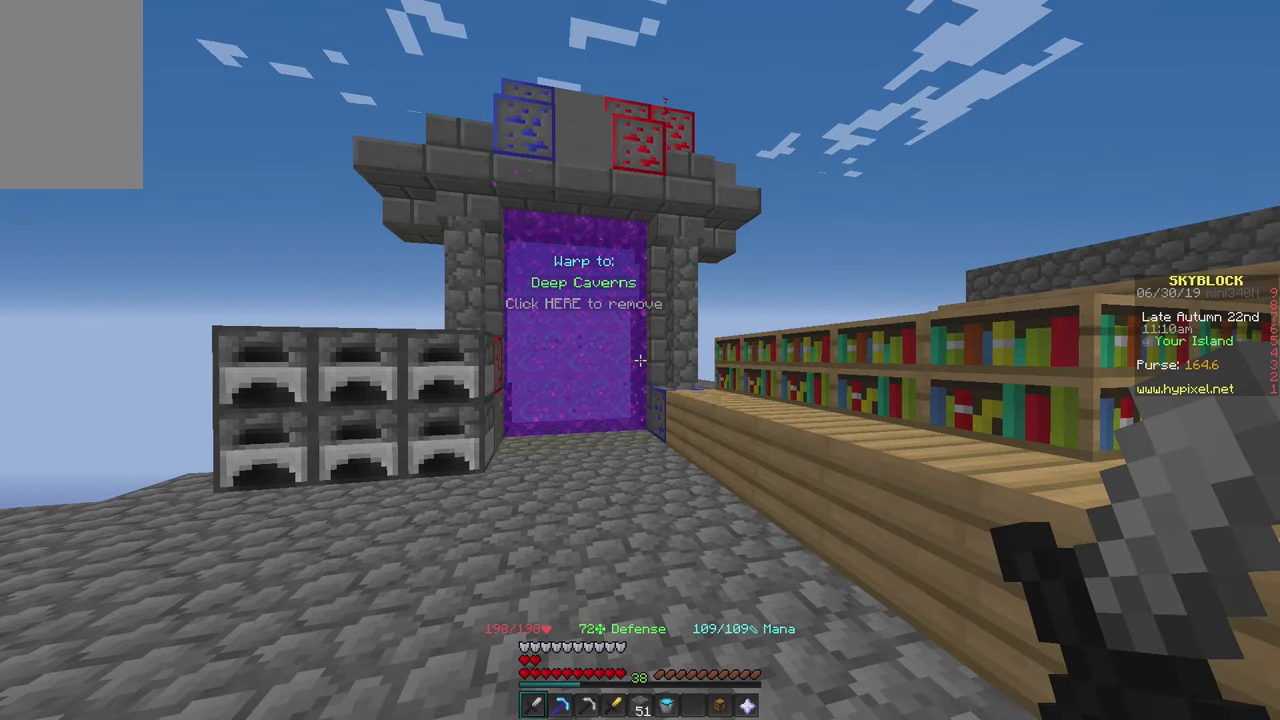
{"keys": [], "mouse": [], "events": []}
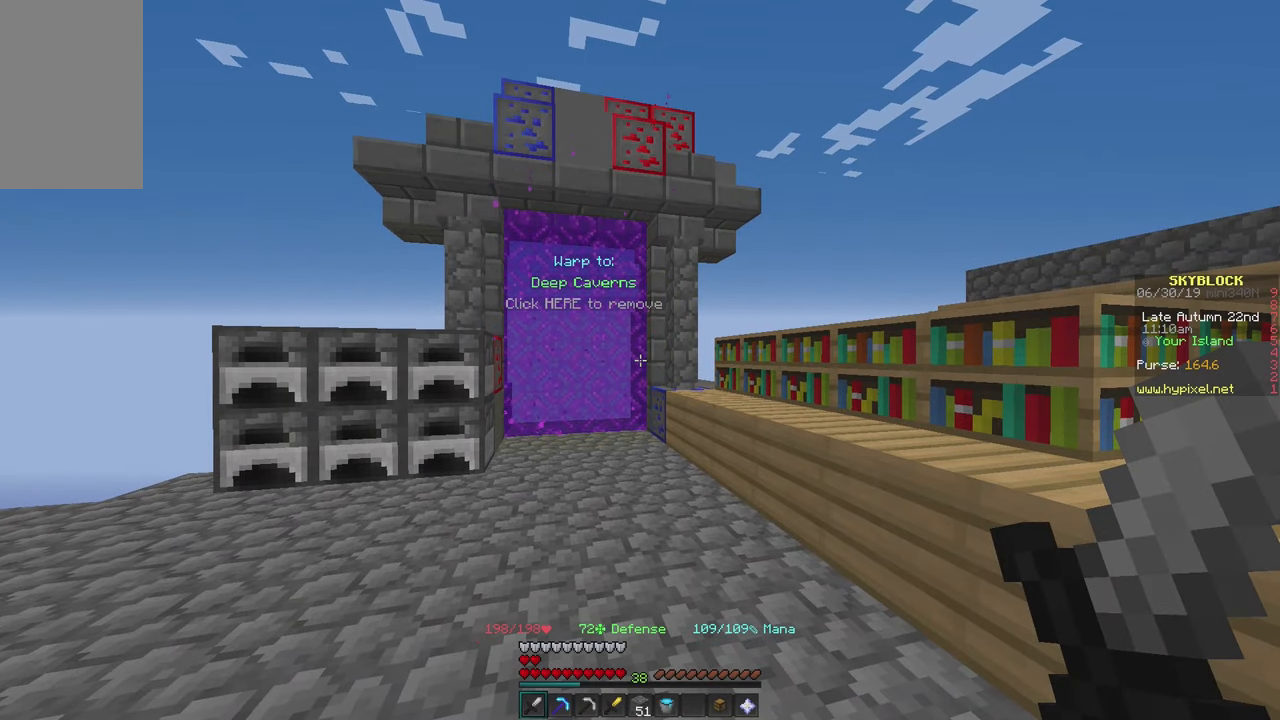
{"keys": [], "mouse": [], "events": []}
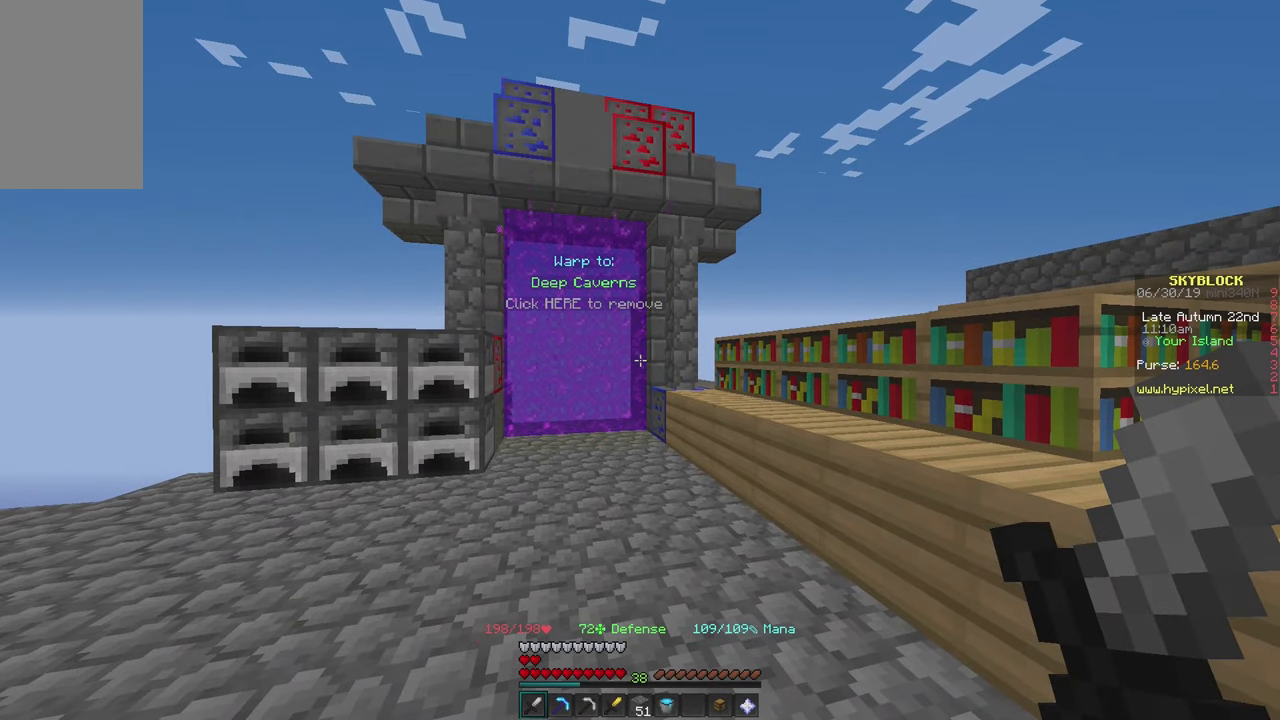
{"keys": [], "mouse": [], "events": []}
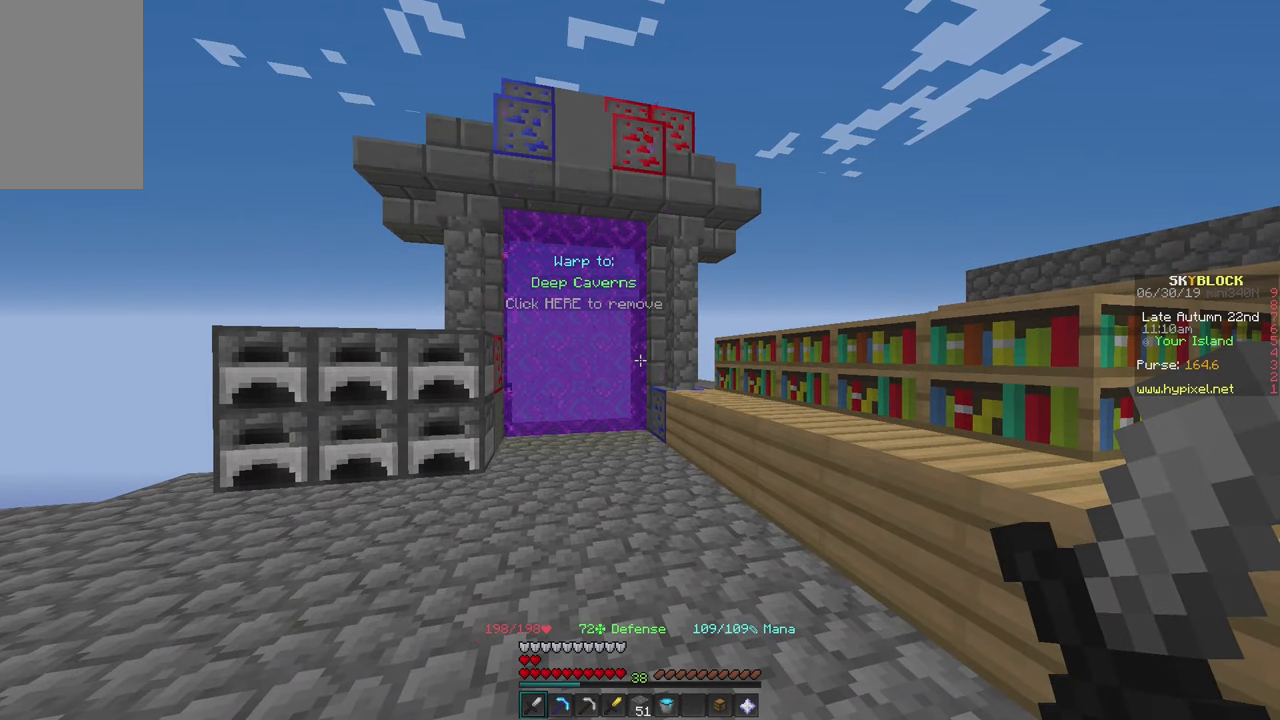
{"keys": [], "mouse": [], "events": []}
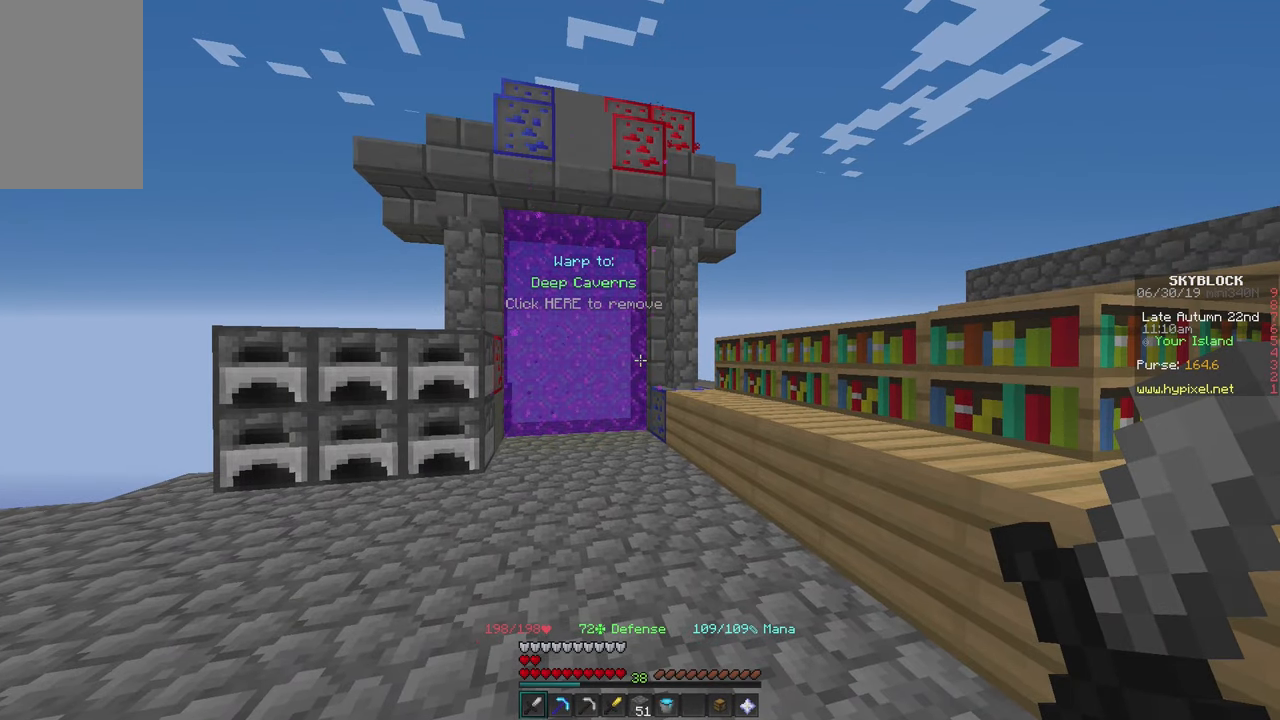
{"keys": [], "mouse": [], "events": []}
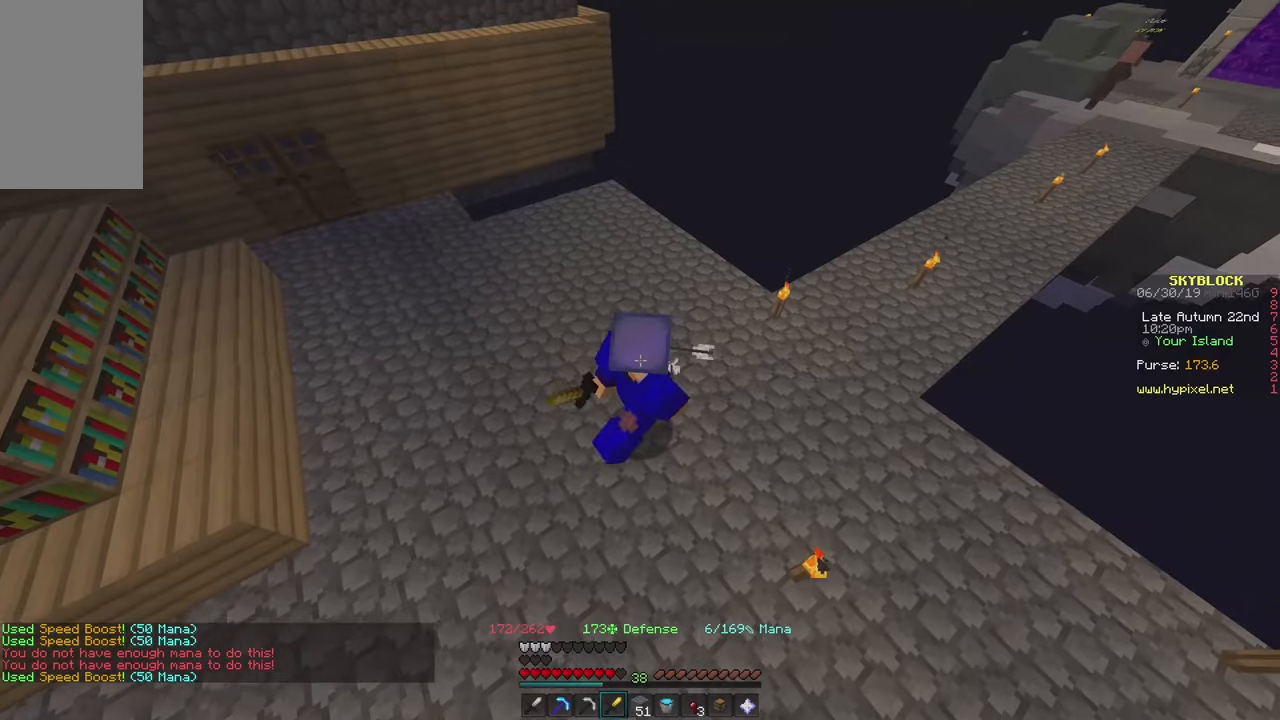
{"keys": [], "mouse": [], "events": []}
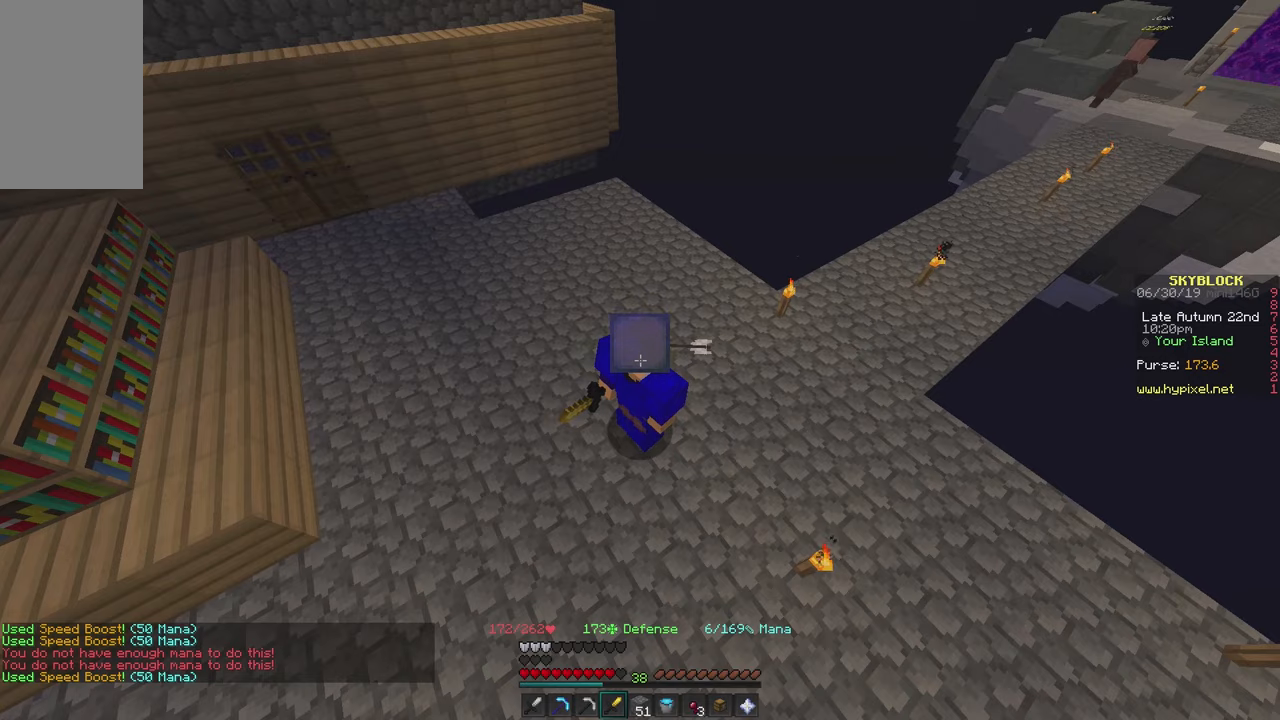
{"keys": [], "mouse": [], "events": []}
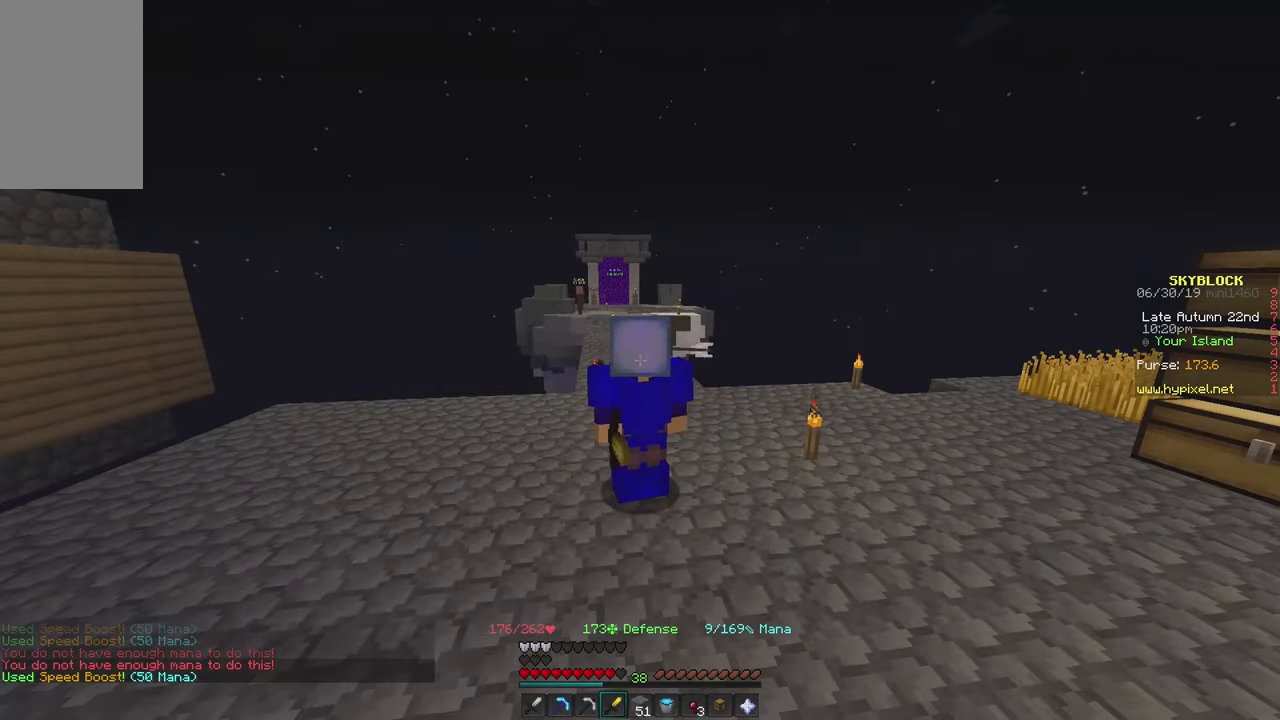
{"keys": [], "mouse": [], "events": []}
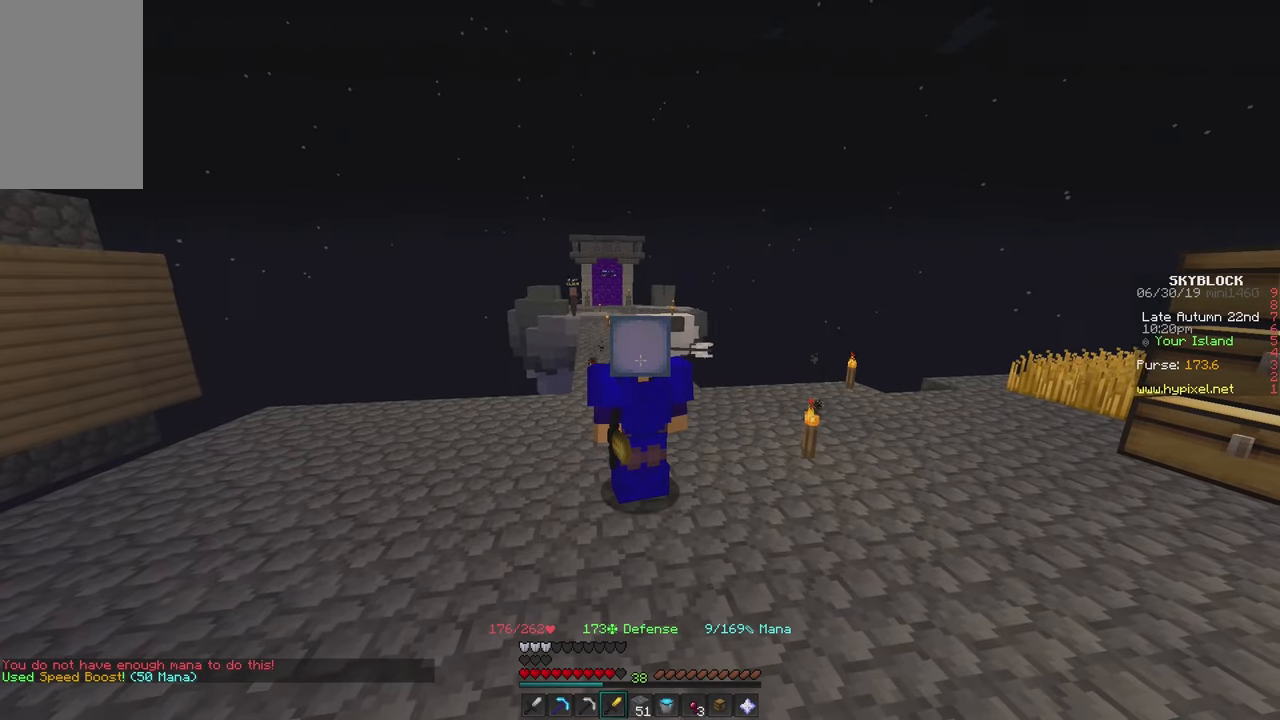
{"keys": ["w"], "mouse": [], "events": [[300, "w", "down"]]}
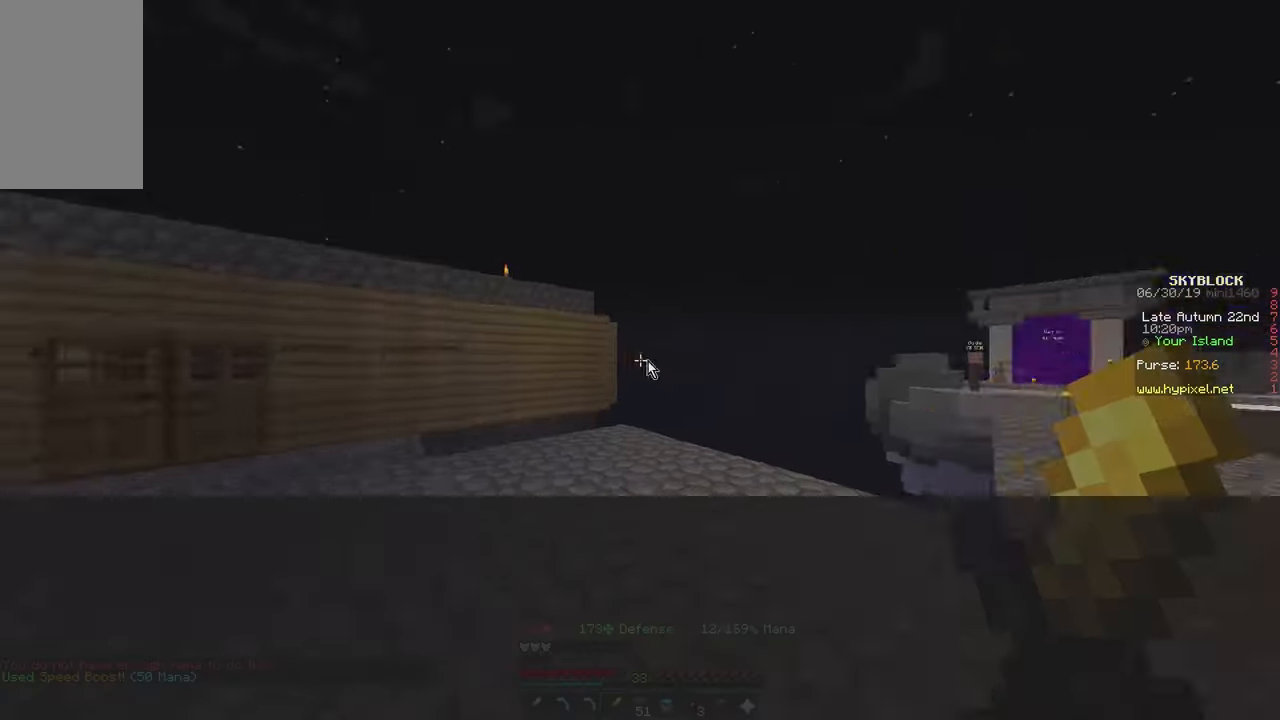
{"keys": [], "mouse": []}
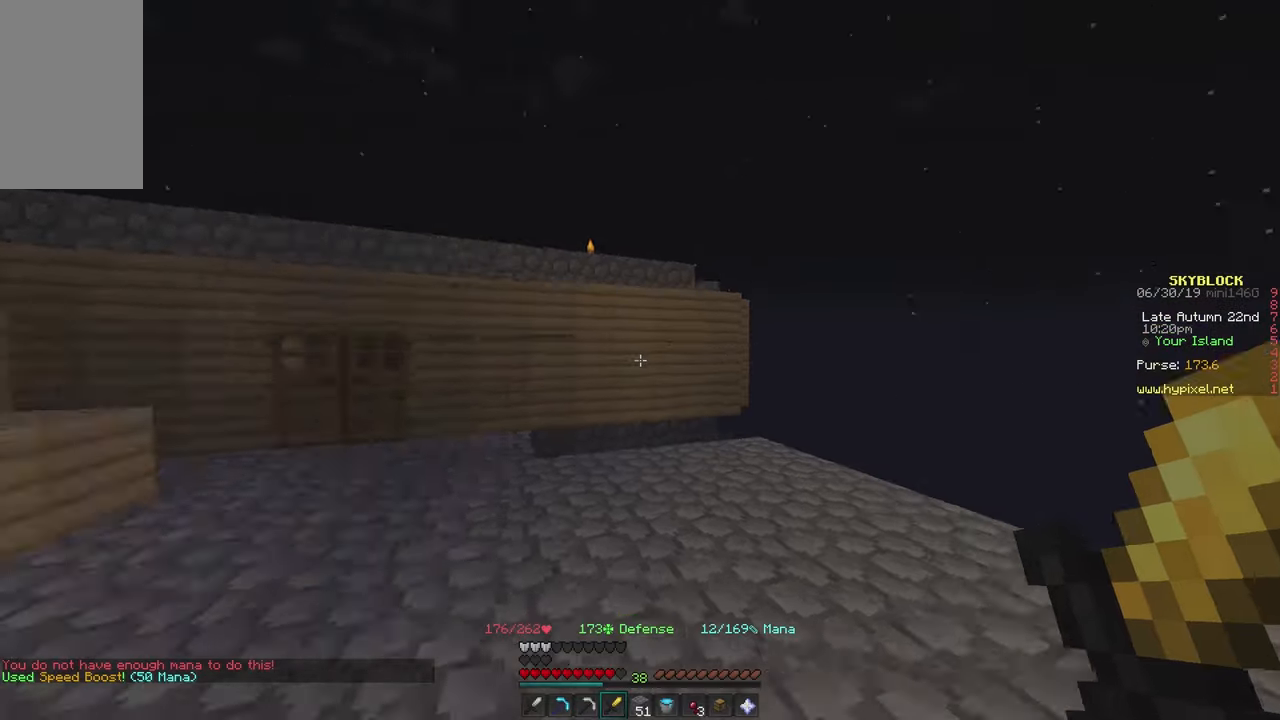
{"keys": ["w"], "mouse": ["left"], "events": [[233, "w", "down"], [450, "mouse_left", "down"]]}